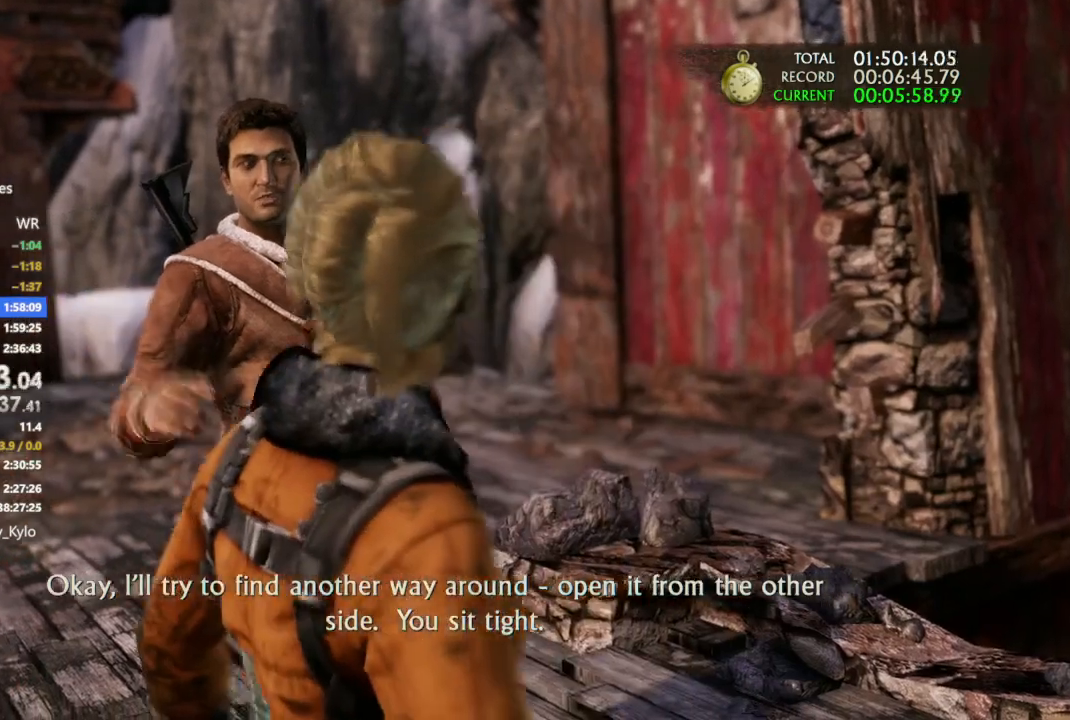
Gameplay with a controller (PlayStation layout); each line is a JSON object with the inputs held at the frame after it. "events" lists button and stick changes between this image and that frame as [ms after this image, input, new state], when the widget could be followed in between.
{"buttons": [], "left_stick": "center", "right_stick": "center", "events": []}
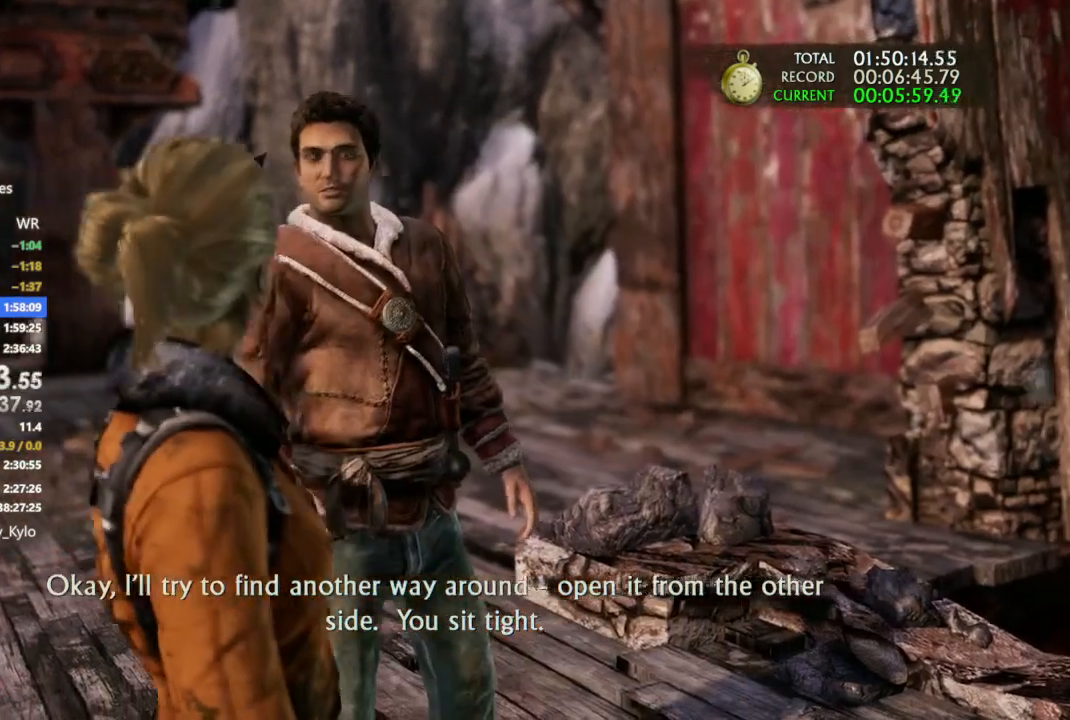
{"buttons": [], "left_stick": "center", "right_stick": "center", "events": [[67, "right_stick", "right"], [133, "right_stick", "center"]]}
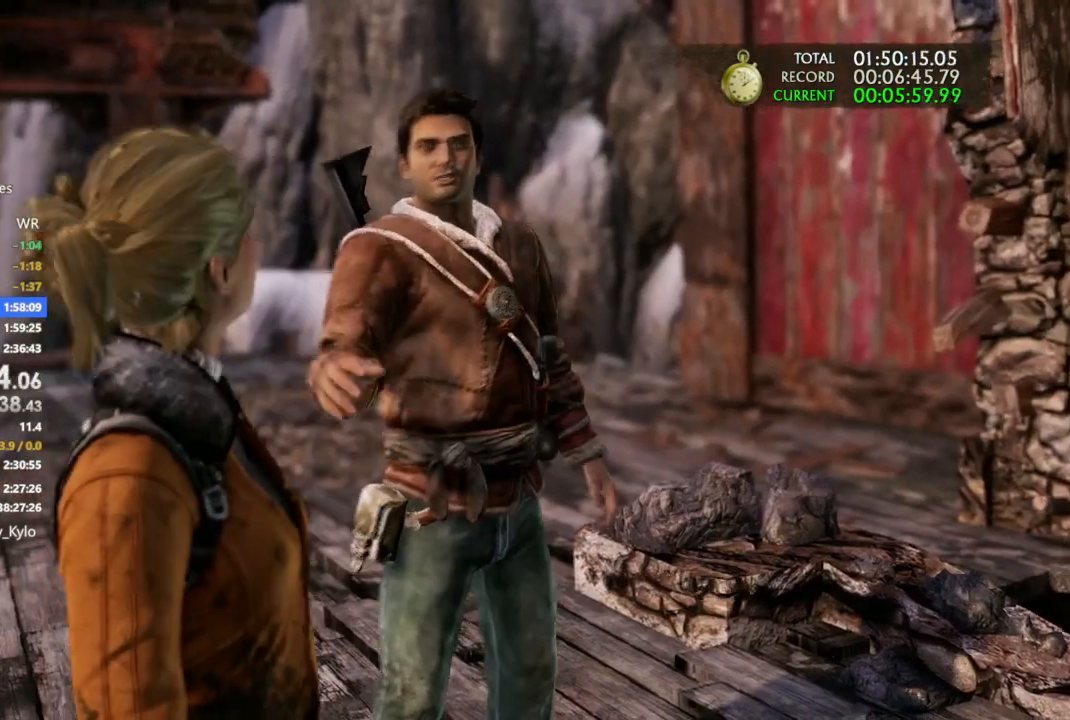
{"buttons": [], "left_stick": "center", "right_stick": "center", "events": [[100, "left_stick", "right"], [167, "left_stick", "center"]]}
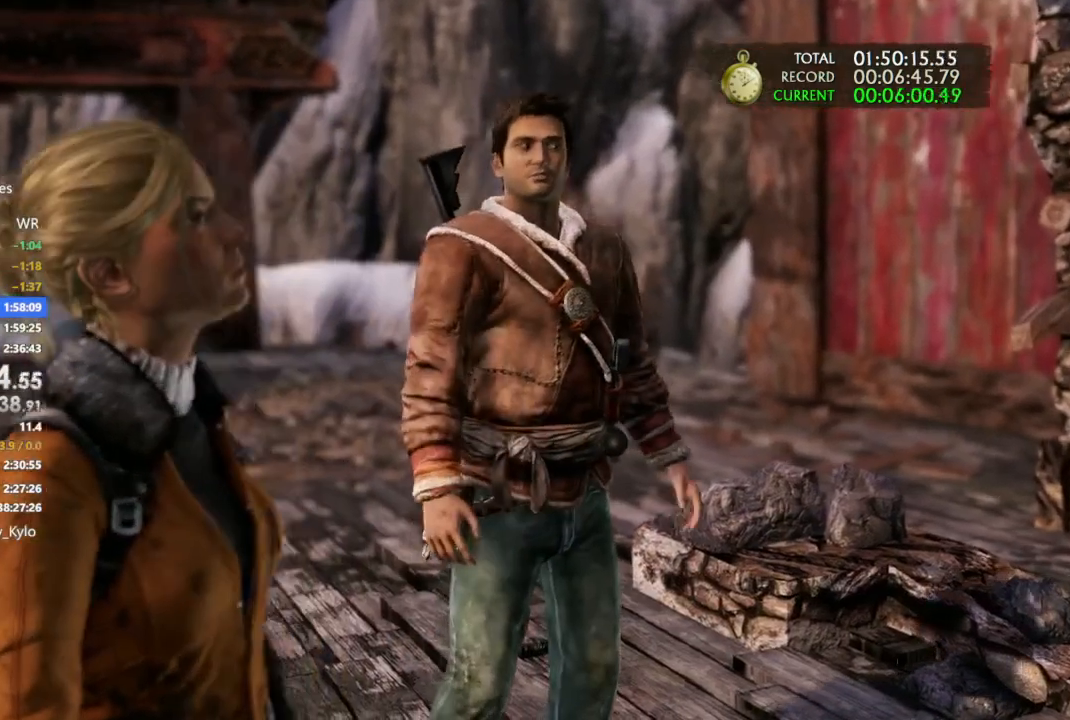
{"buttons": [], "left_stick": "center", "right_stick": "center", "events": [[267, "left_stick", "up"], [400, "left_stick", "center"]]}
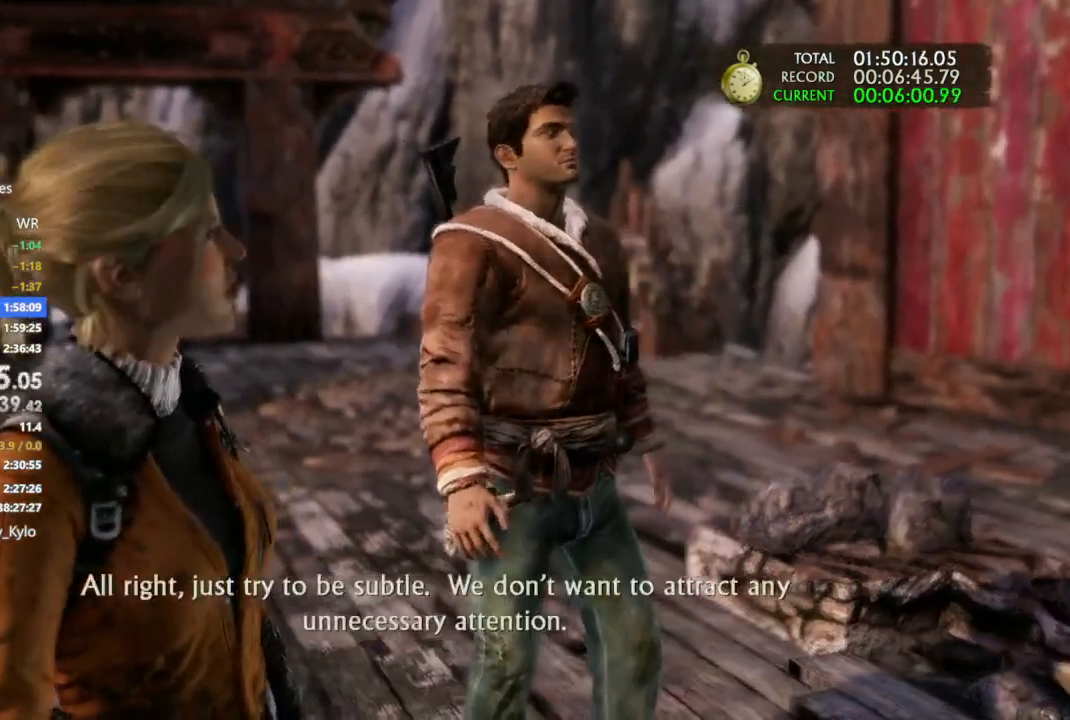
{"buttons": [], "left_stick": "center", "right_stick": "center", "events": []}
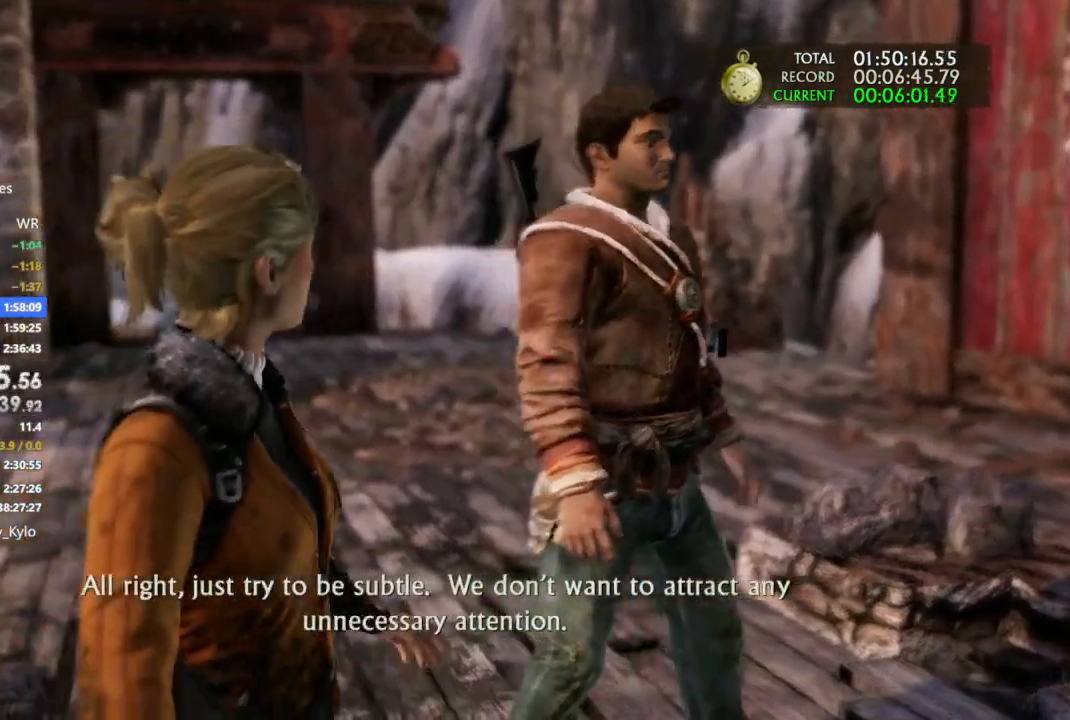
{"buttons": [], "left_stick": "center", "right_stick": "center", "events": []}
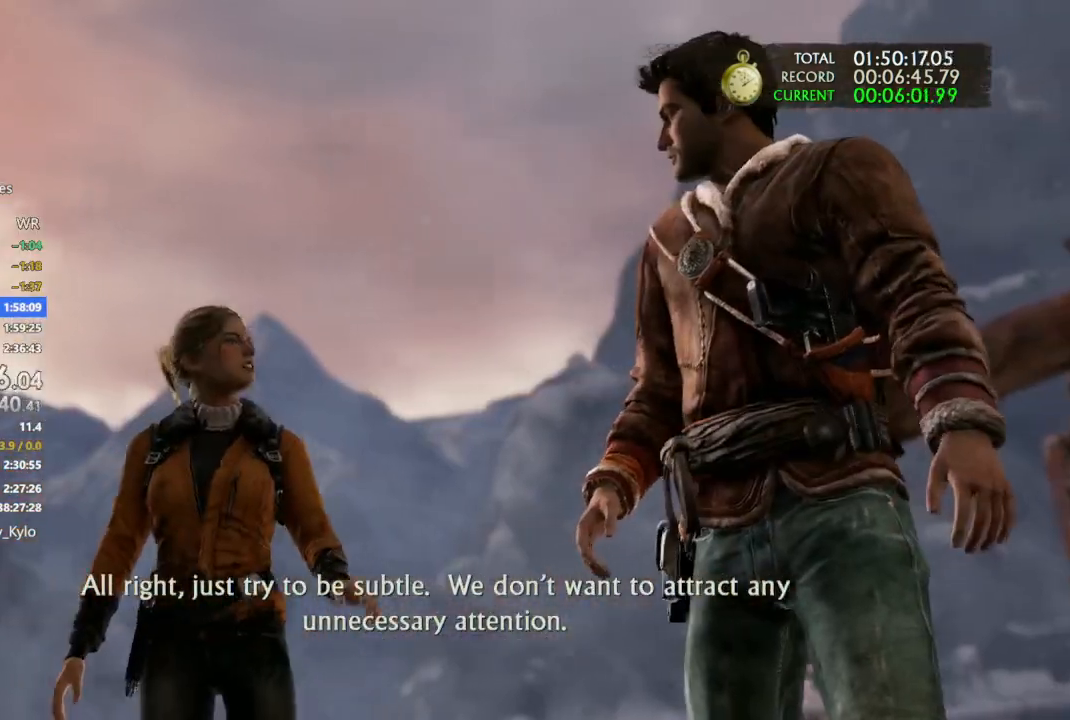
{"buttons": [], "left_stick": "center", "right_stick": "center", "events": []}
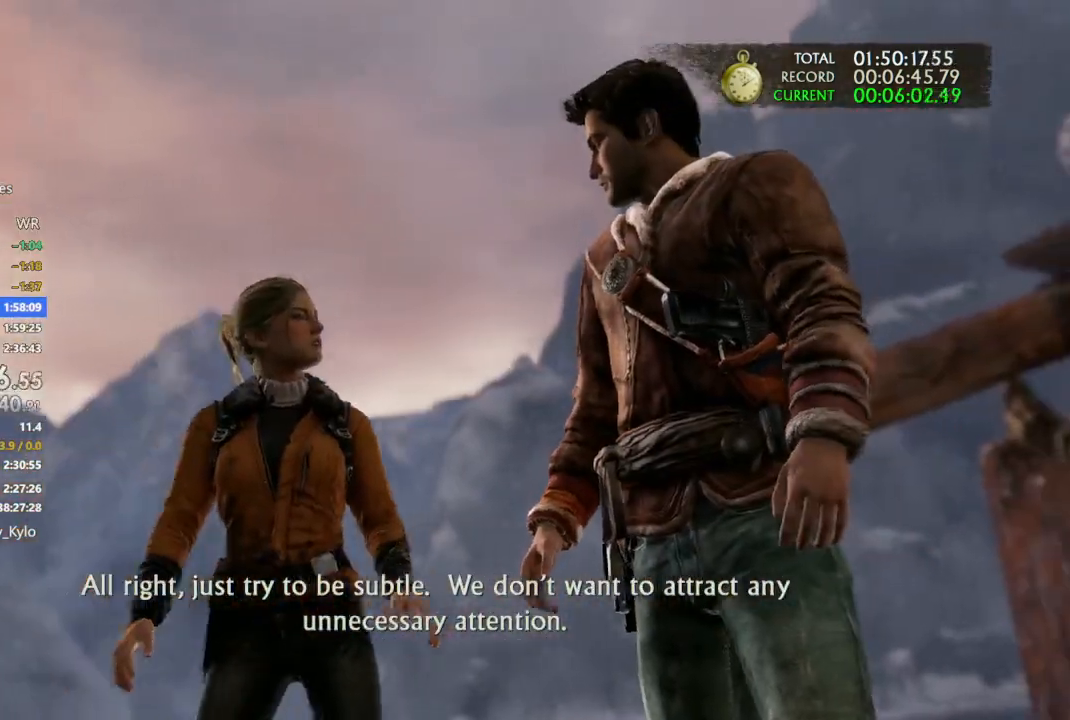
{"buttons": [], "left_stick": "right", "right_stick": "center", "events": [[433, "left_stick", "right"]]}
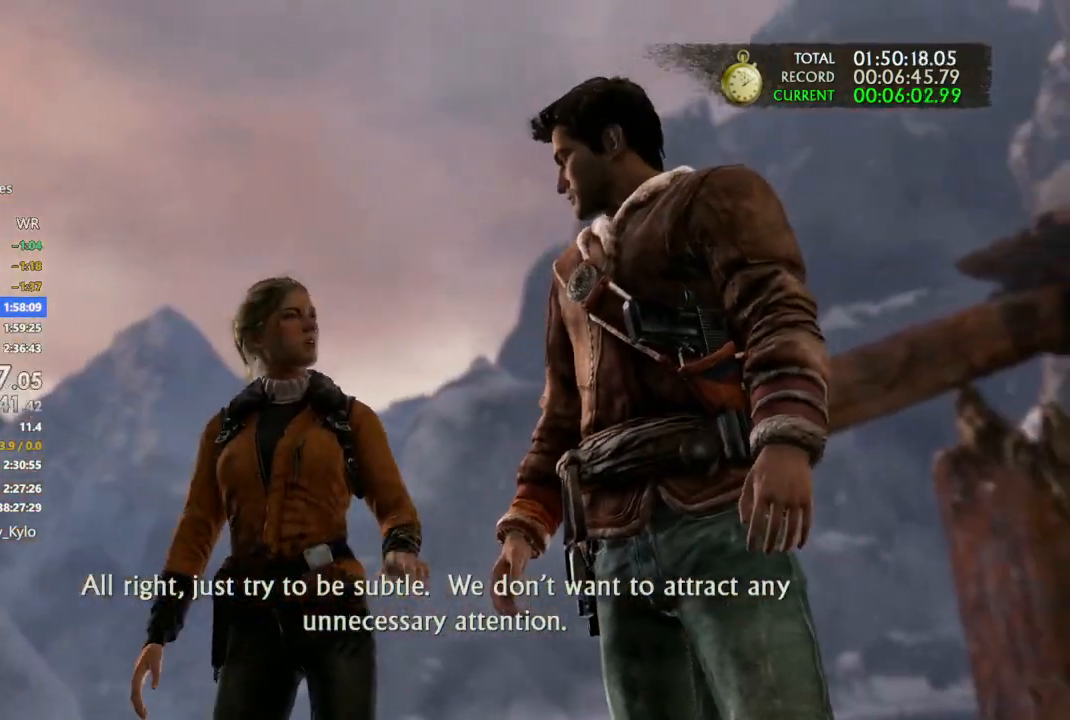
{"buttons": [], "left_stick": "center", "right_stick": "center", "events": [[100, "left_stick", "center"]]}
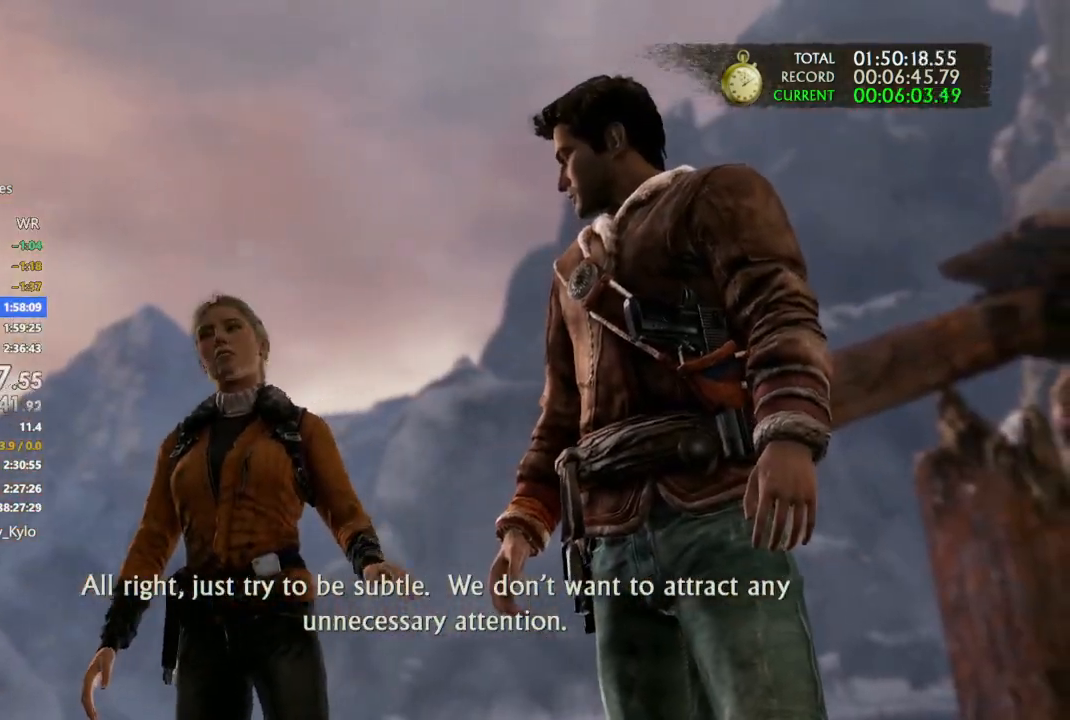
{"buttons": [], "left_stick": "center", "right_stick": "center", "events": []}
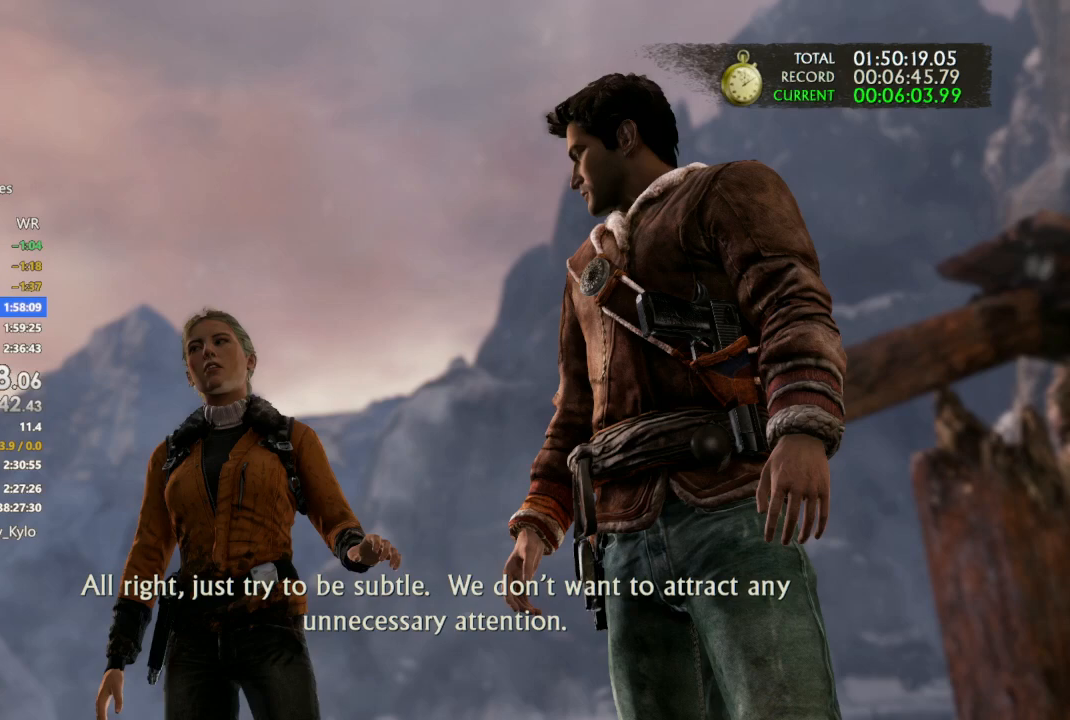
{"buttons": [], "left_stick": "center", "right_stick": "center", "events": [[33, "right_stick", "down"], [133, "left_stick", "down-right"], [200, "right_stick", "down-right"], [333, "left_stick", "center"], [400, "right_stick", "center"]]}
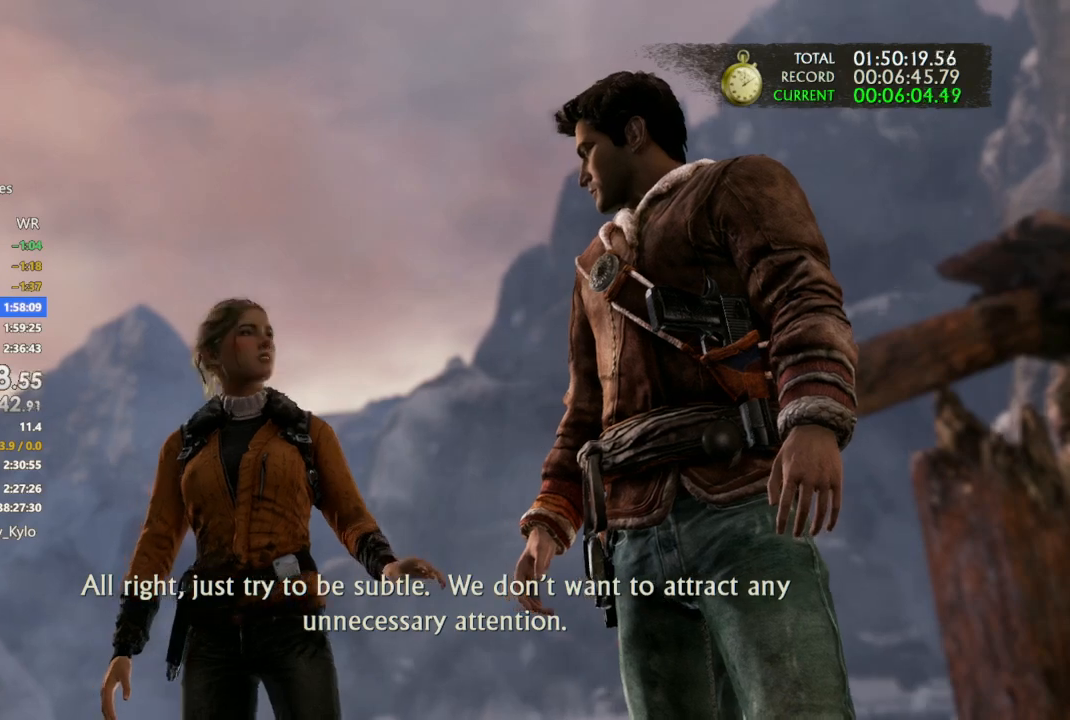
{"buttons": [], "left_stick": "center", "right_stick": "down-right", "events": [[300, "right_stick", "down-right"]]}
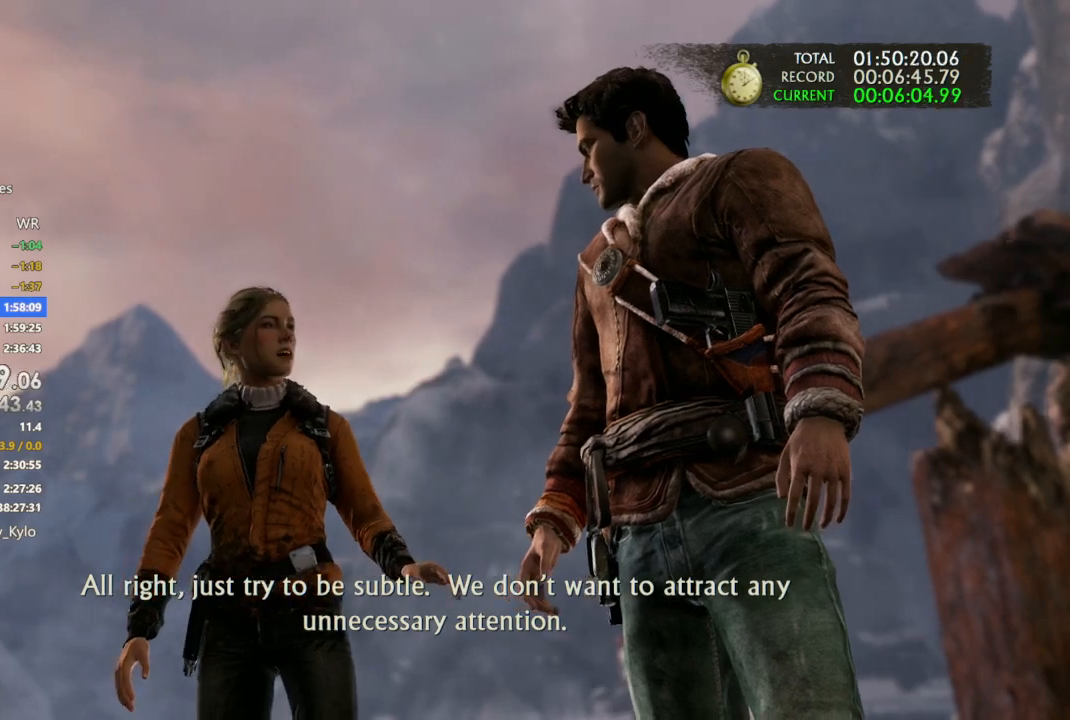
{"buttons": [], "left_stick": "center", "right_stick": "down-right", "events": []}
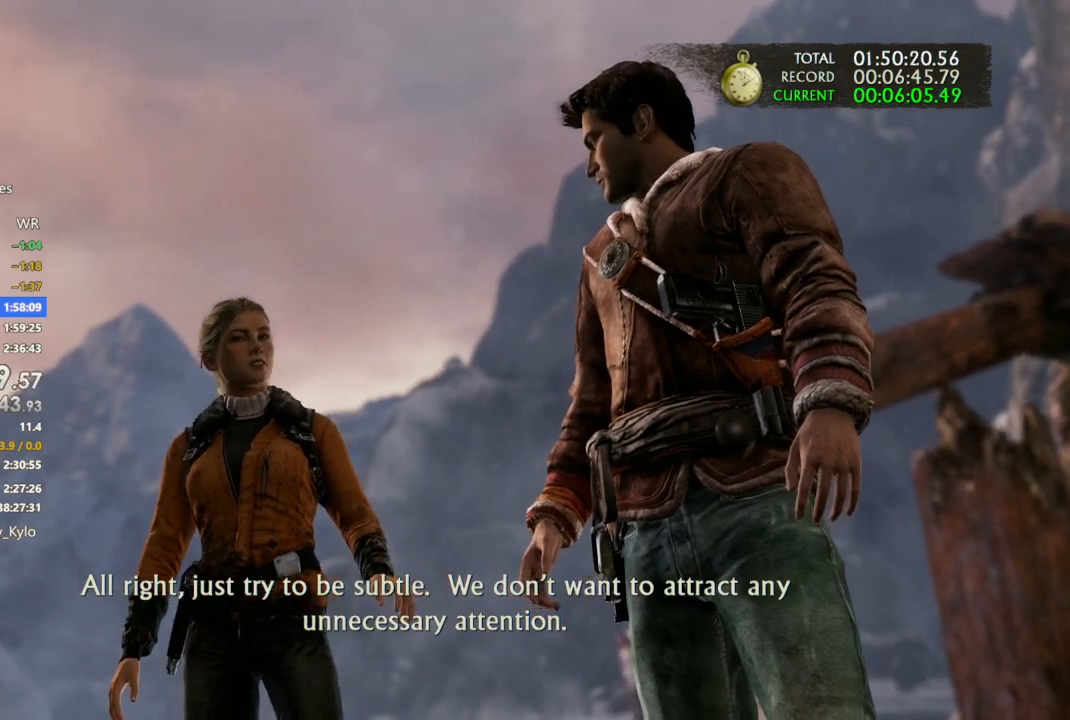
{"buttons": [], "left_stick": "down-right", "right_stick": "down-right", "events": [[300, "left_stick", "right"], [400, "left_stick", "down-right"]]}
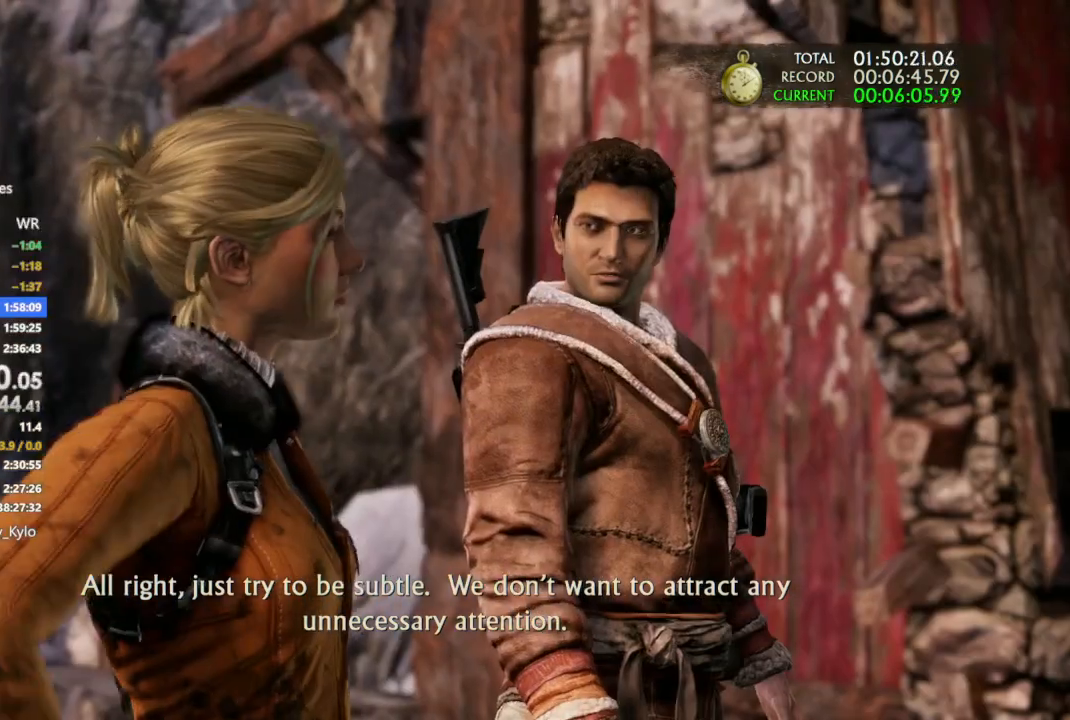
{"buttons": [], "left_stick": "center", "right_stick": "down-right", "events": [[267, "left_stick", "center"]]}
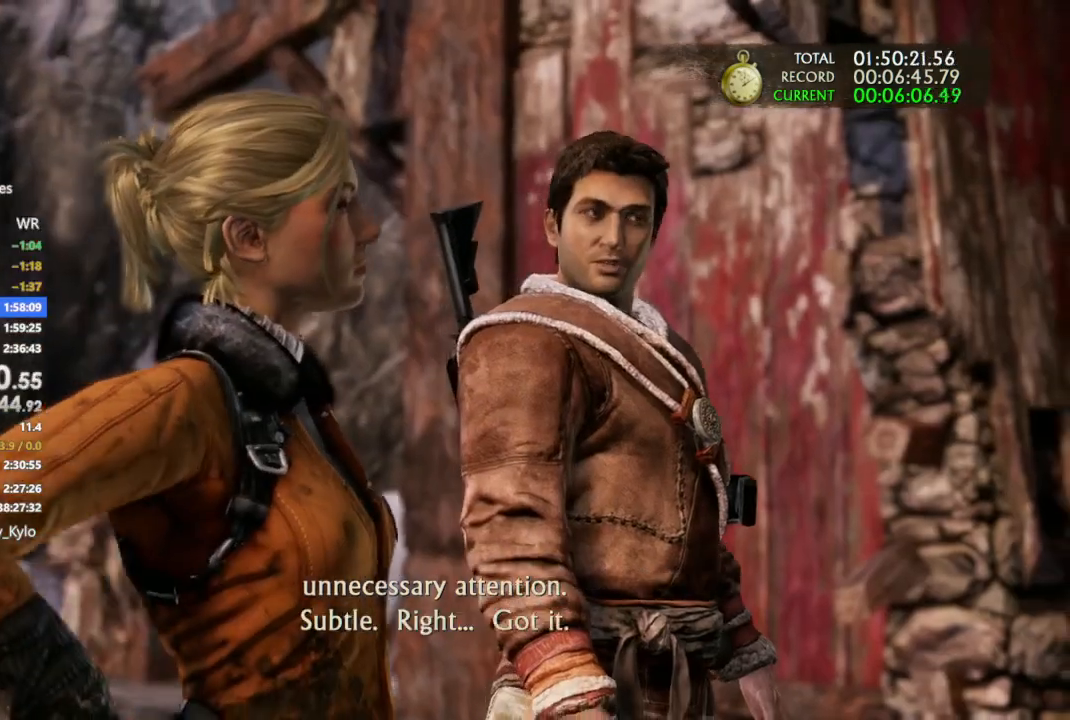
{"buttons": [], "left_stick": "down", "right_stick": "center", "events": [[100, "right_stick", "right"], [200, "left_stick", "down"], [300, "right_stick", "center"]]}
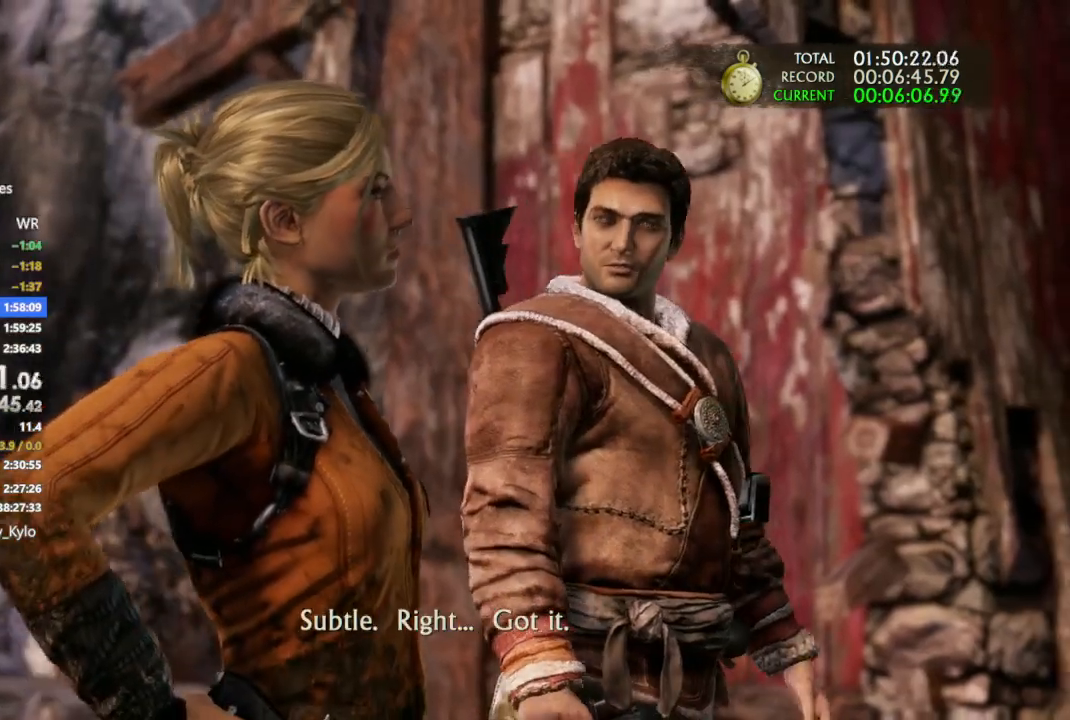
{"buttons": [], "left_stick": "down", "right_stick": "down-right", "events": [[167, "right_stick", "down-right"]]}
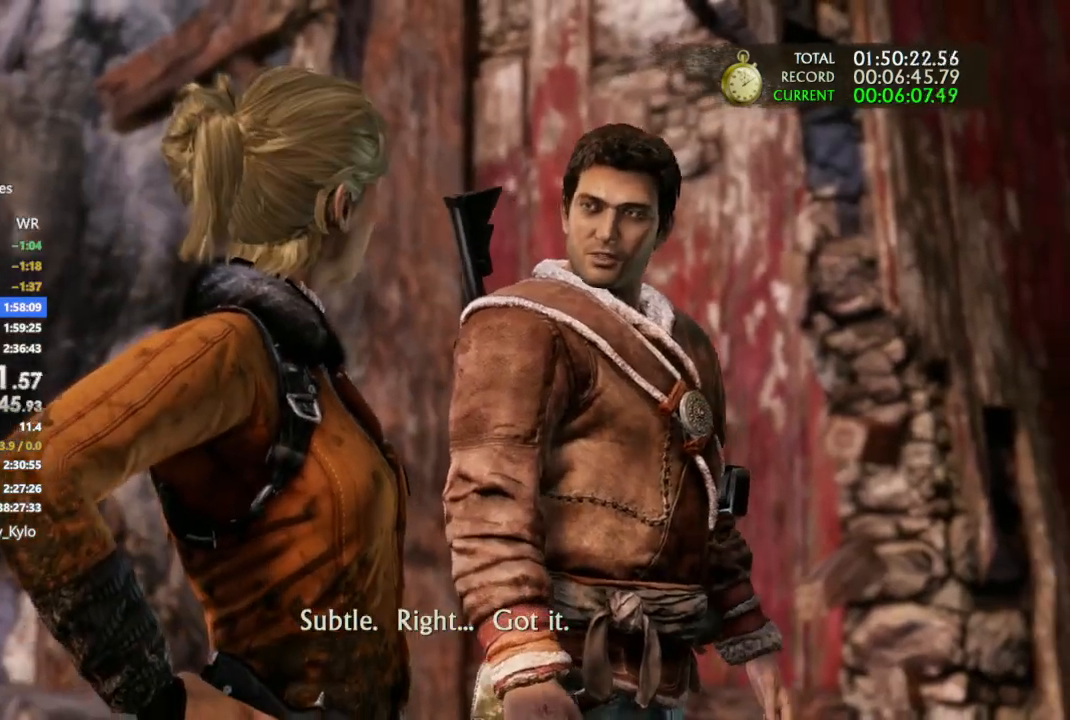
{"buttons": [], "left_stick": "down", "right_stick": "right", "events": [[200, "right_stick", "right"]]}
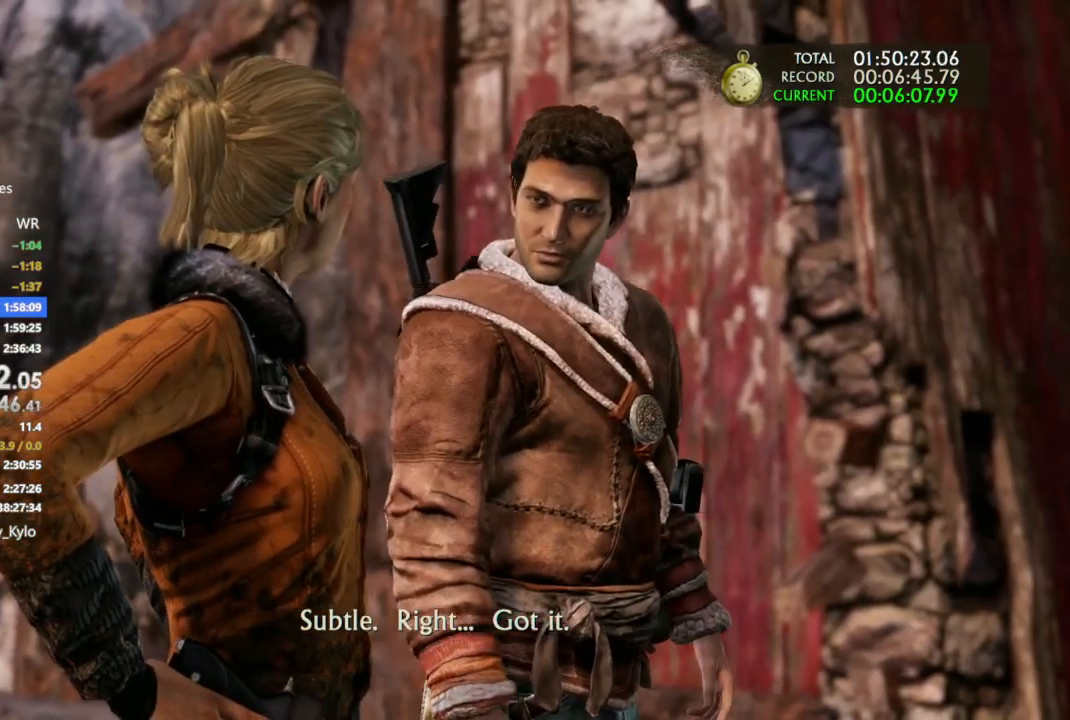
{"buttons": [], "left_stick": "down", "right_stick": "down-right", "events": [[167, "right_stick", "down-right"]]}
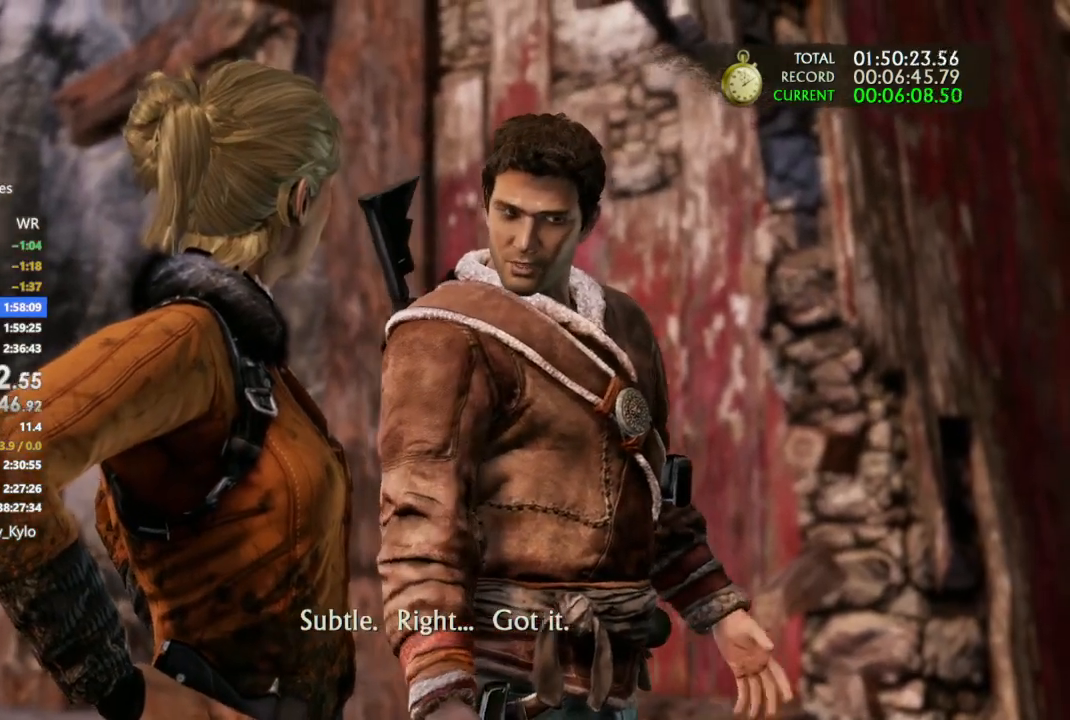
{"buttons": [], "left_stick": "down", "right_stick": "down-right", "events": []}
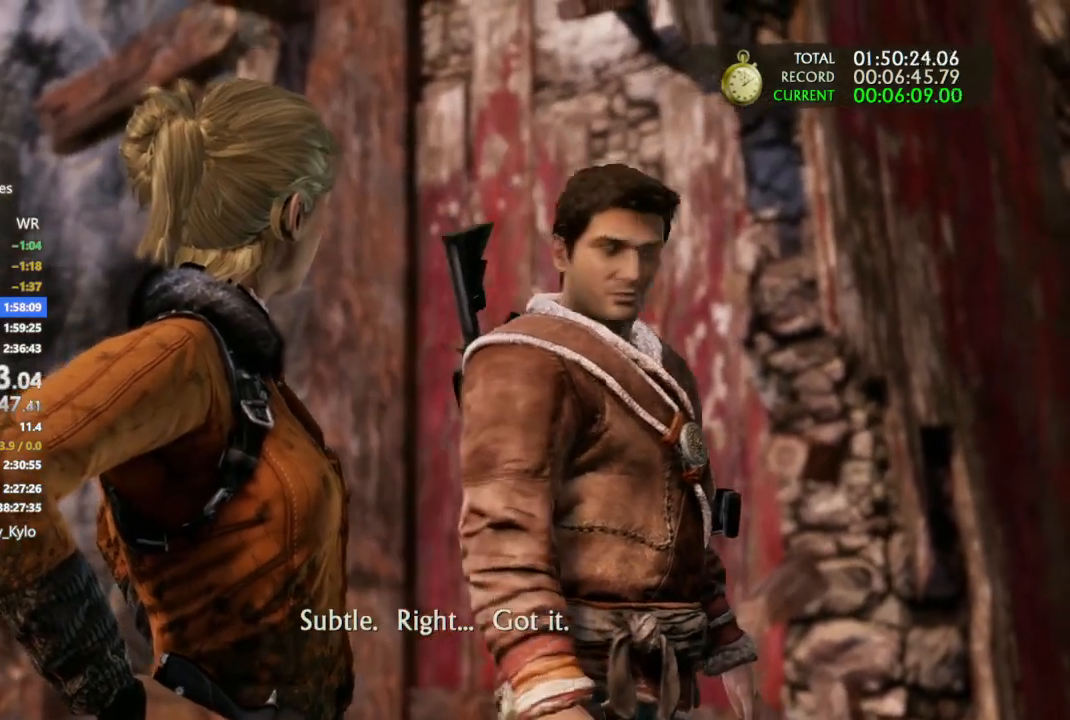
{"buttons": [], "left_stick": "down", "right_stick": "down-right", "events": []}
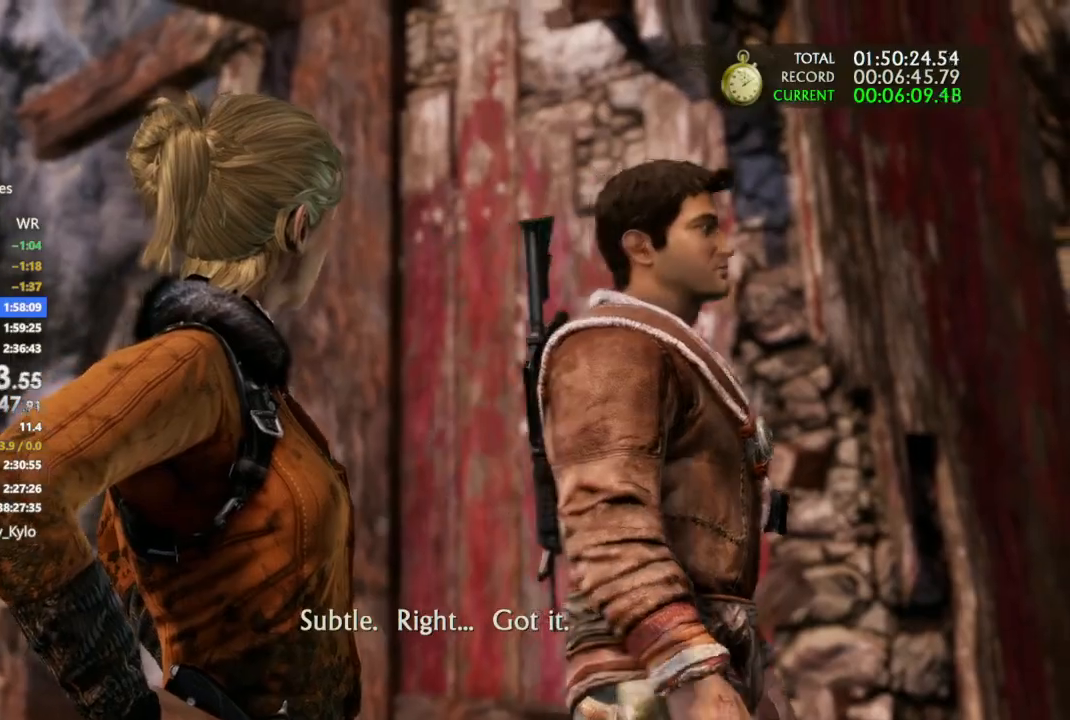
{"buttons": [], "left_stick": "down", "right_stick": "down-right", "events": []}
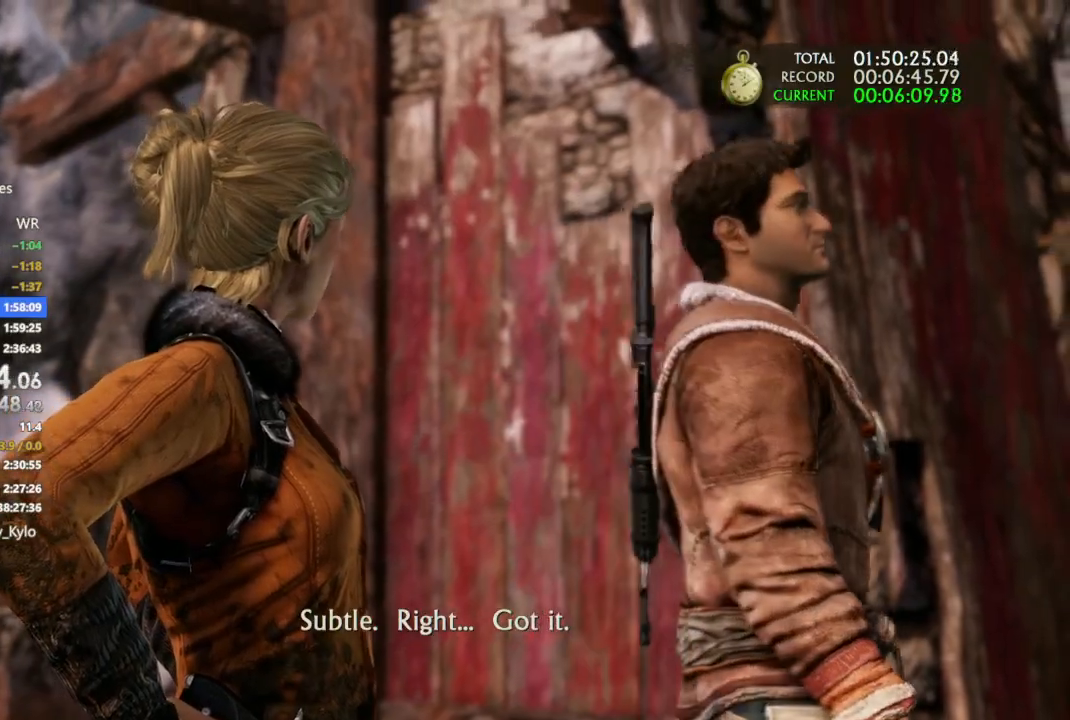
{"buttons": [], "left_stick": "down", "right_stick": "down-right", "events": []}
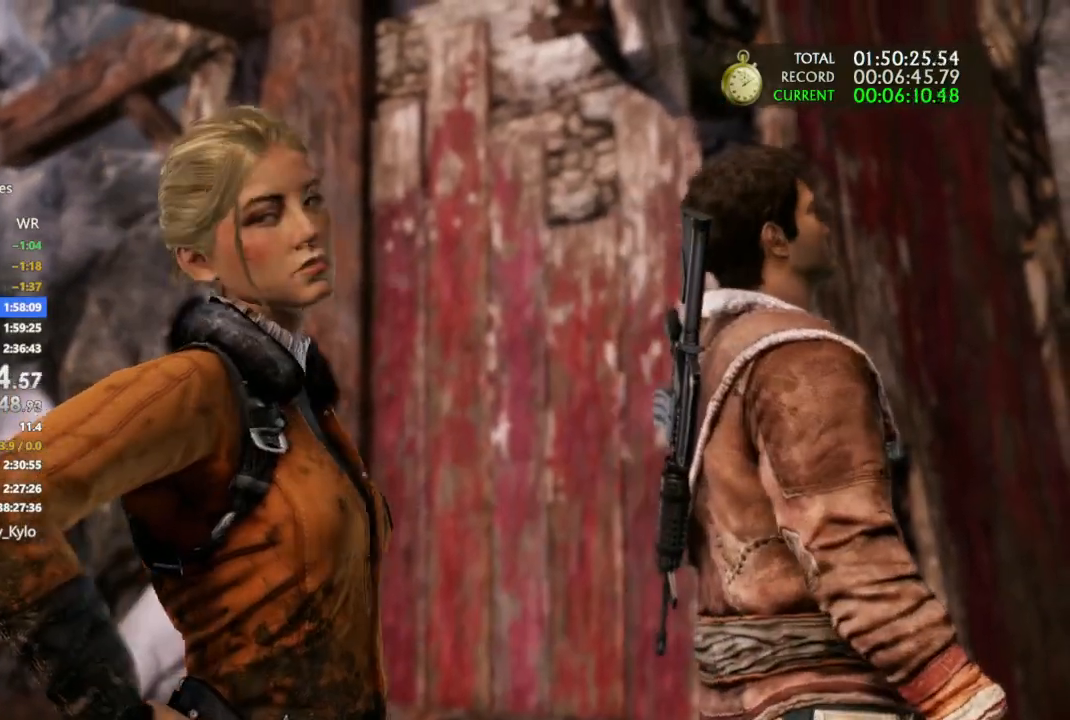
{"buttons": [], "left_stick": "down", "right_stick": "down-right", "events": []}
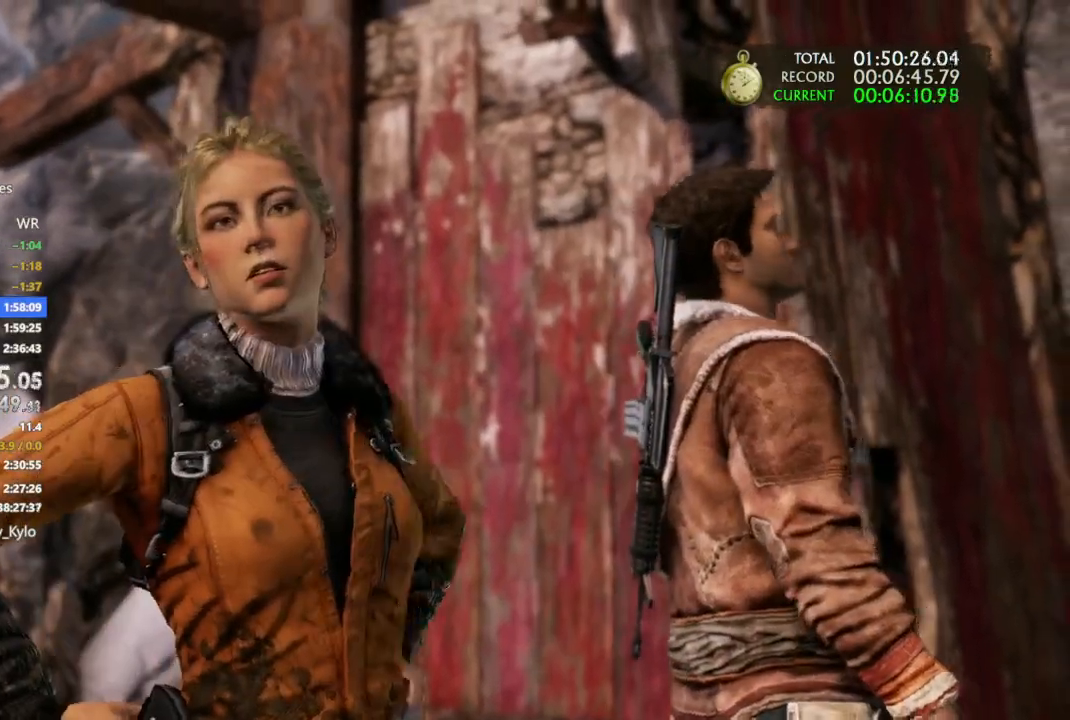
{"buttons": [], "left_stick": "down", "right_stick": "down-right", "events": []}
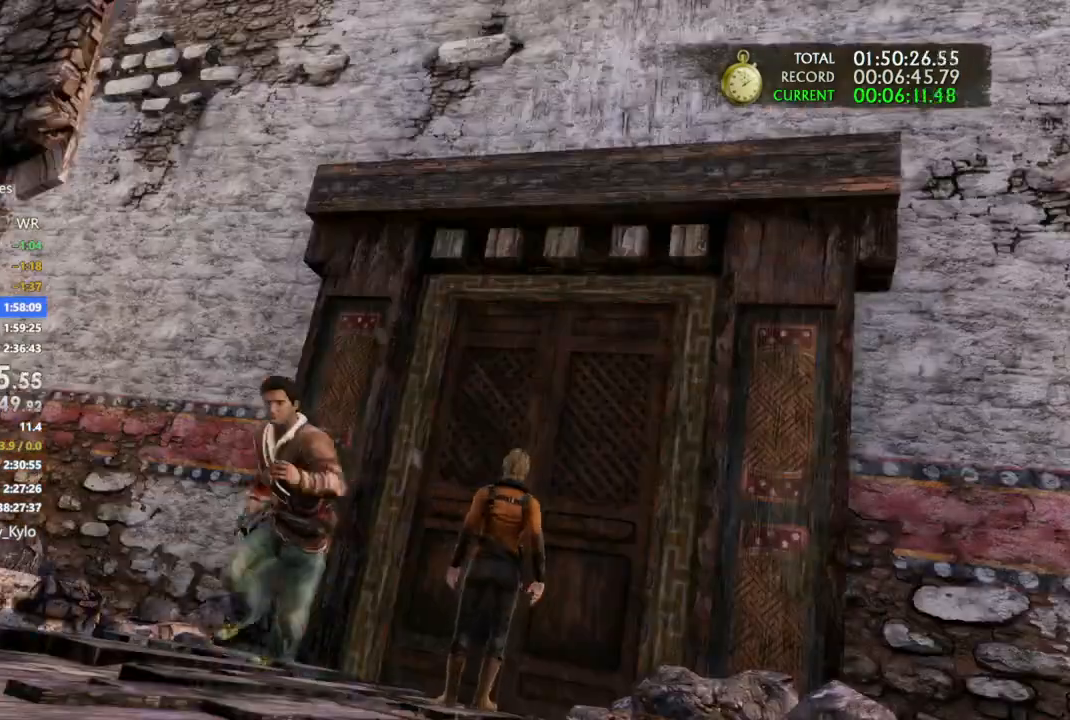
{"buttons": [], "left_stick": "down", "right_stick": "down-right", "events": [[100, "left_stick", "center"], [367, "left_stick", "down"]]}
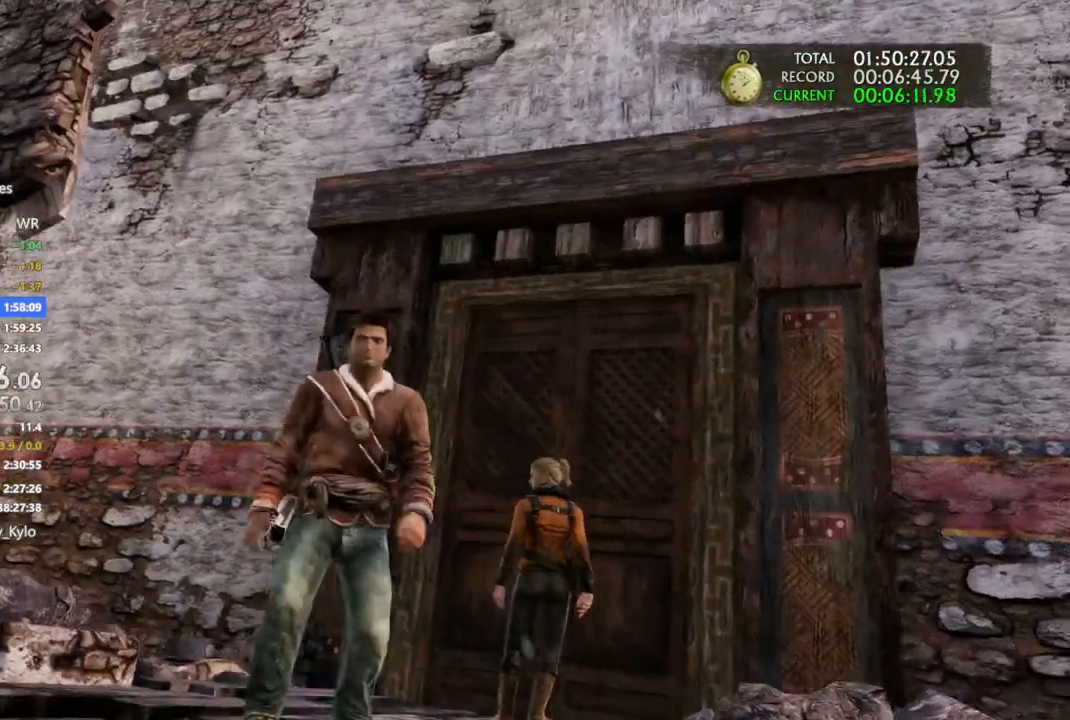
{"buttons": [], "left_stick": "down", "right_stick": "down-right", "events": []}
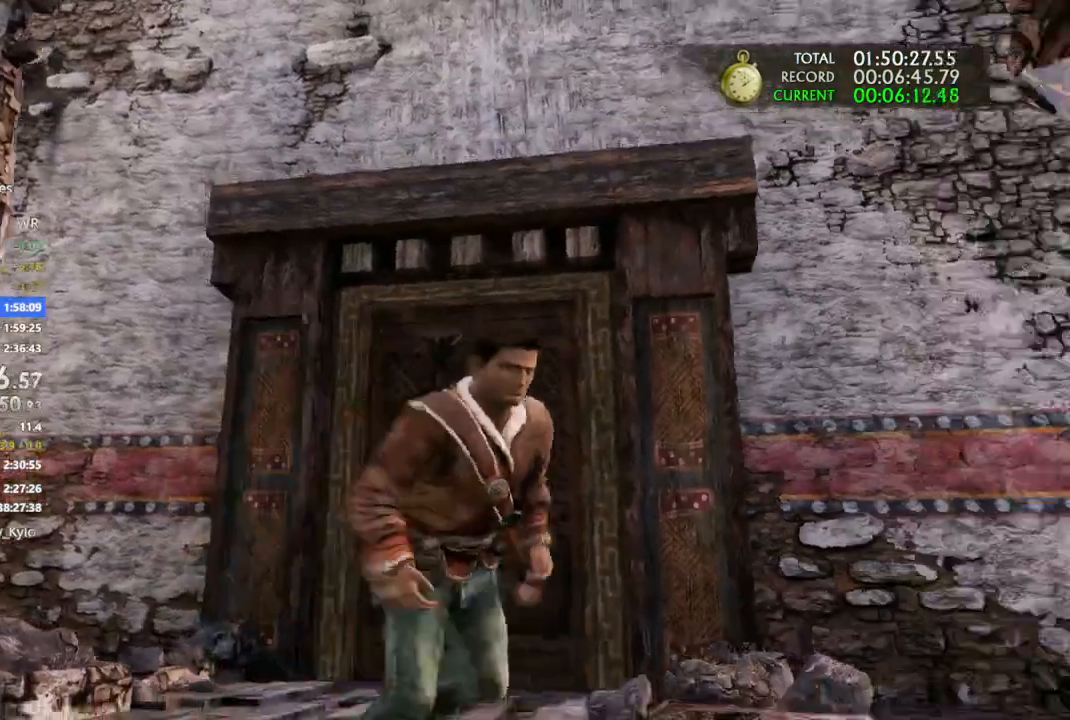
{"buttons": [], "left_stick": "center", "right_stick": "right", "events": [[67, "left_stick", "center"], [67, "right_stick", "right"]]}
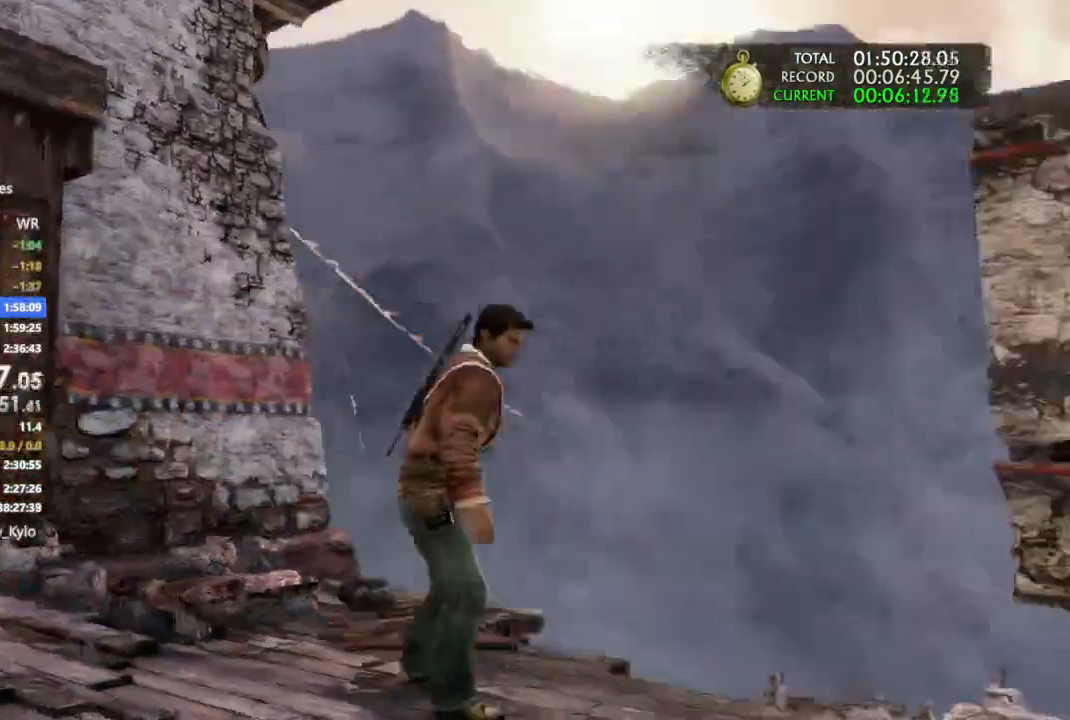
{"buttons": [], "left_stick": "center", "right_stick": "left", "events": [[333, "right_stick", "left"]]}
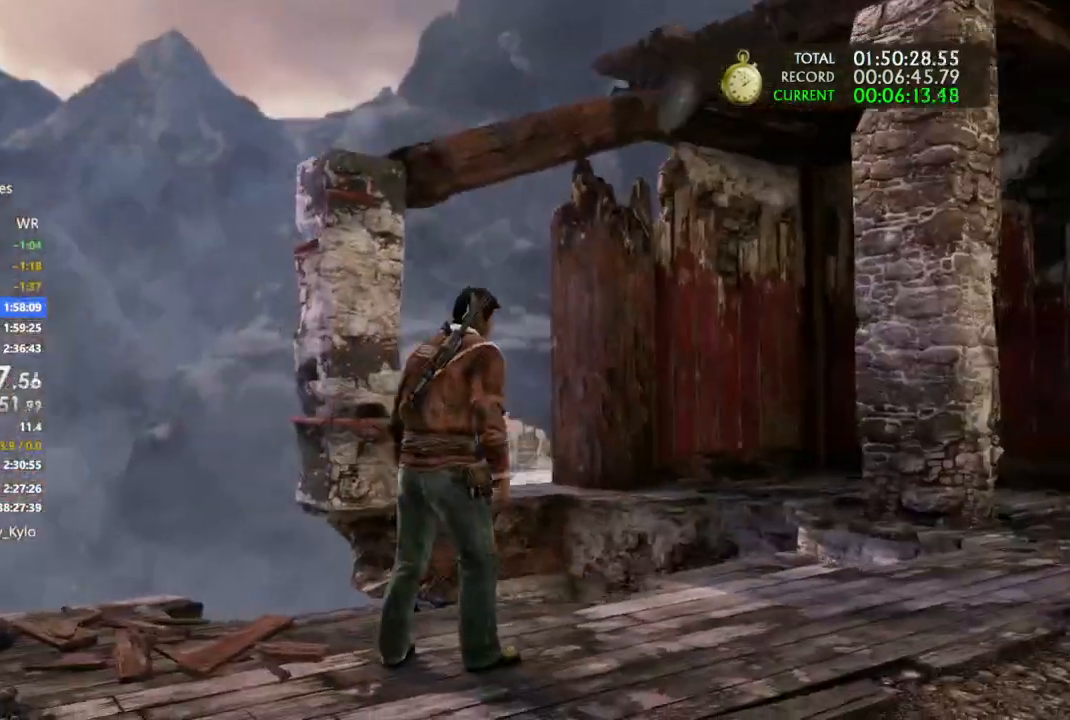
{"buttons": [], "left_stick": "up", "right_stick": "center", "events": [[133, "right_stick", "center"], [167, "left_stick", "up"]]}